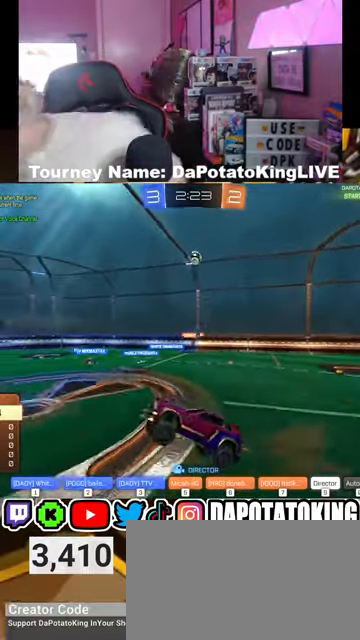
Gameplay with a controller (Xbox layout); each line is a JSON object with the inputs held at the frame after it. "events" lists button and stick changes between this image and that frame as [ms after this image, input, new state], when the widget could be followed in between. Not read: R2.
{"buttons": [], "left_stick": "center", "right_stick": "center", "events": [[133, "R1", "down"], [233, "R1", "up"]]}
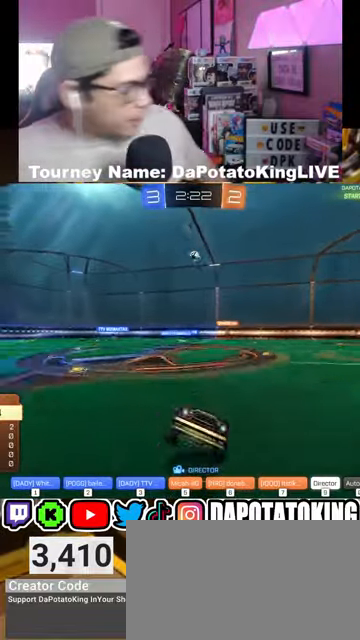
{"buttons": [], "left_stick": "center", "right_stick": "center", "events": []}
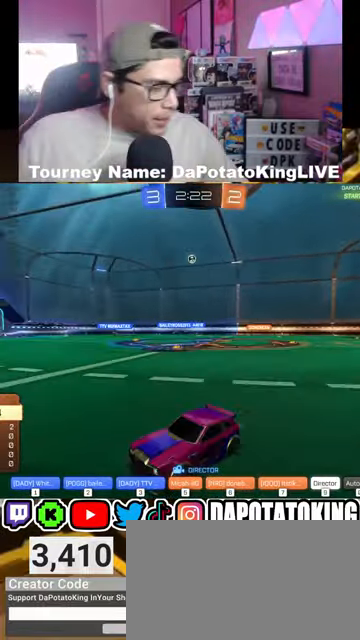
{"buttons": [], "left_stick": "center", "right_stick": "center", "events": []}
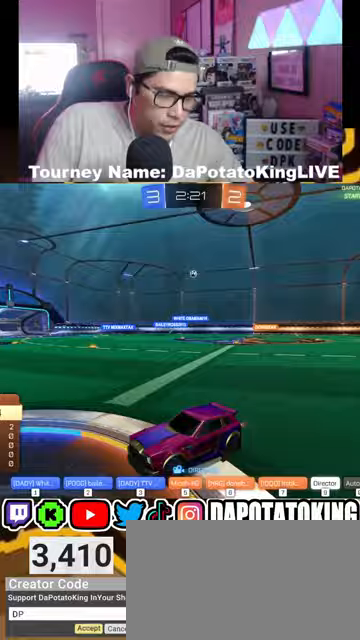
{"buttons": [], "left_stick": "center", "right_stick": "center", "events": []}